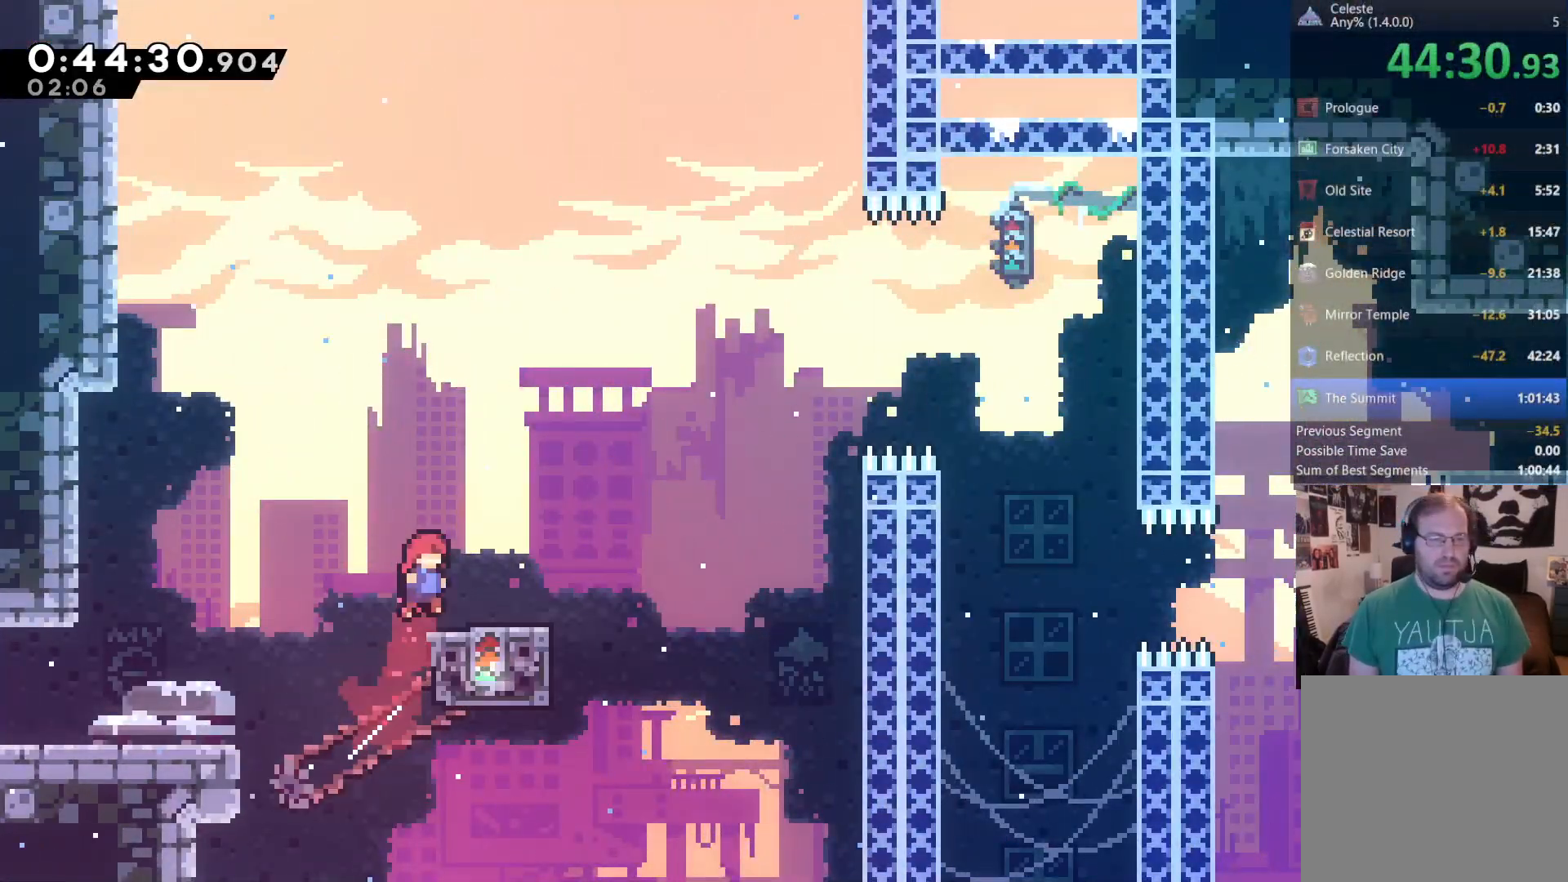
Gameplay with a controller (Xbox layout); each line is a JSON object with the inputs held at the frame after it. "events" lists button and stick changes between this image and that frame as [ms after this image, input, new state], when the widget could be followed in between. Not read: R3 SELECT START.
{"buttons": ["DPAD_LEFT"], "left_stick": "center", "right_stick": "center"}
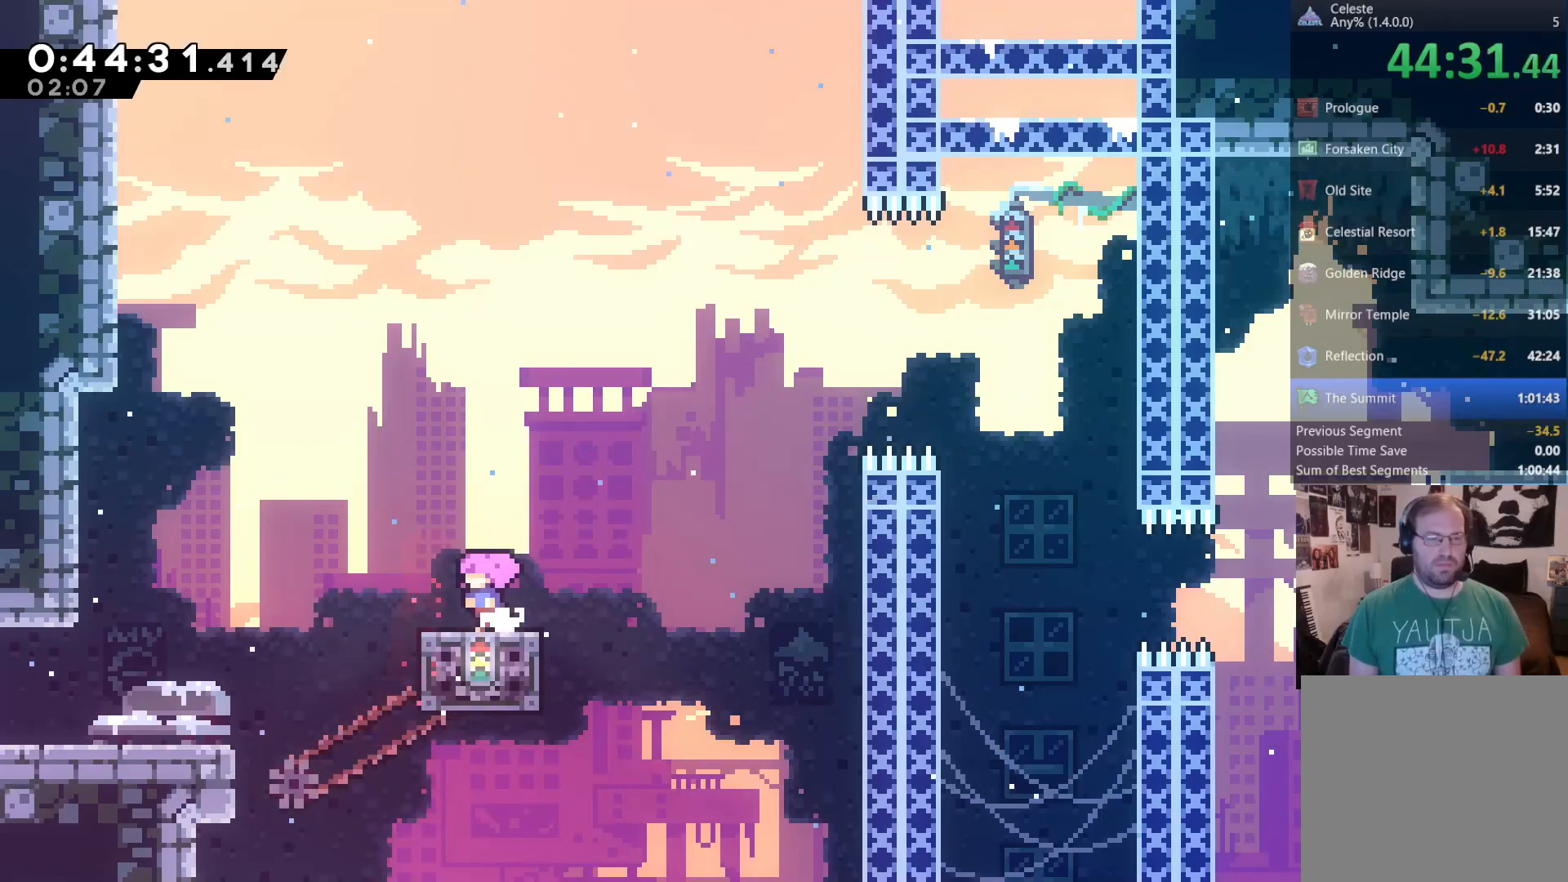
{"buttons": [], "left_stick": "center", "right_stick": "center", "events": [[33, "DPAD_LEFT", "up"], [167, "DPAD_DOWN", "down"], [217, "DPAD_DOWN", "up"], [300, "DPAD_DOWN", "down"], [367, "DPAD_DOWN", "up"], [433, "DPAD_DOWN", "down"], [500, "DPAD_DOWN", "up"]]}
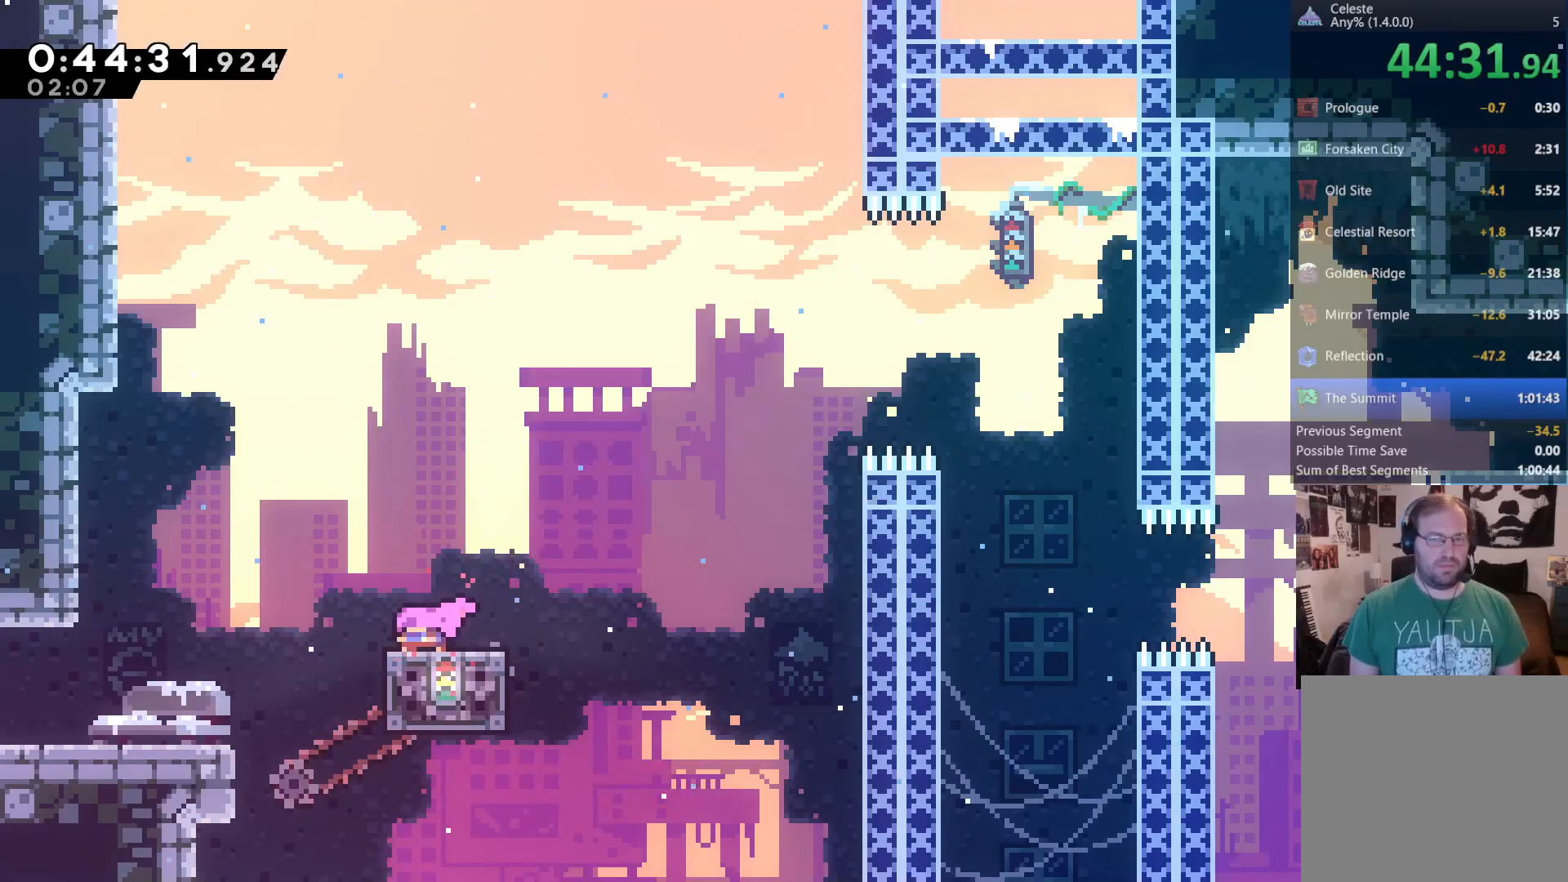
{"buttons": [], "left_stick": "center", "right_stick": "center", "events": [[67, "DPAD_DOWN", "down"], [133, "DPAD_DOWN", "up"], [267, "DPAD_LEFT", "down"], [333, "DPAD_LEFT", "up"]]}
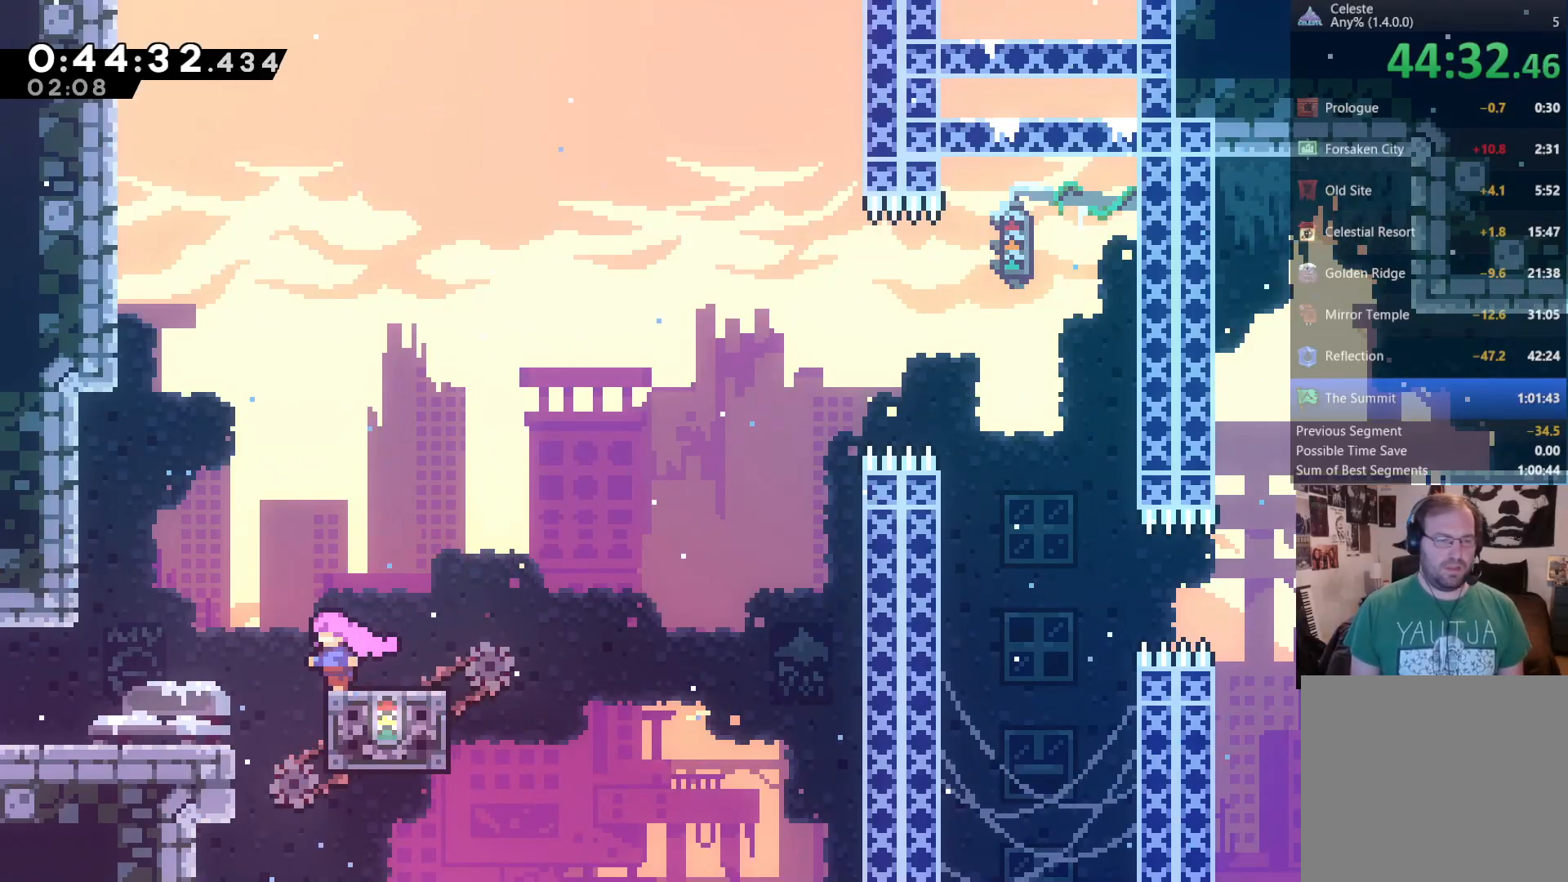
{"buttons": [], "left_stick": "center", "right_stick": "center", "events": [[333, "DPAD_RIGHT", "down"], [400, "DPAD_RIGHT", "up"]]}
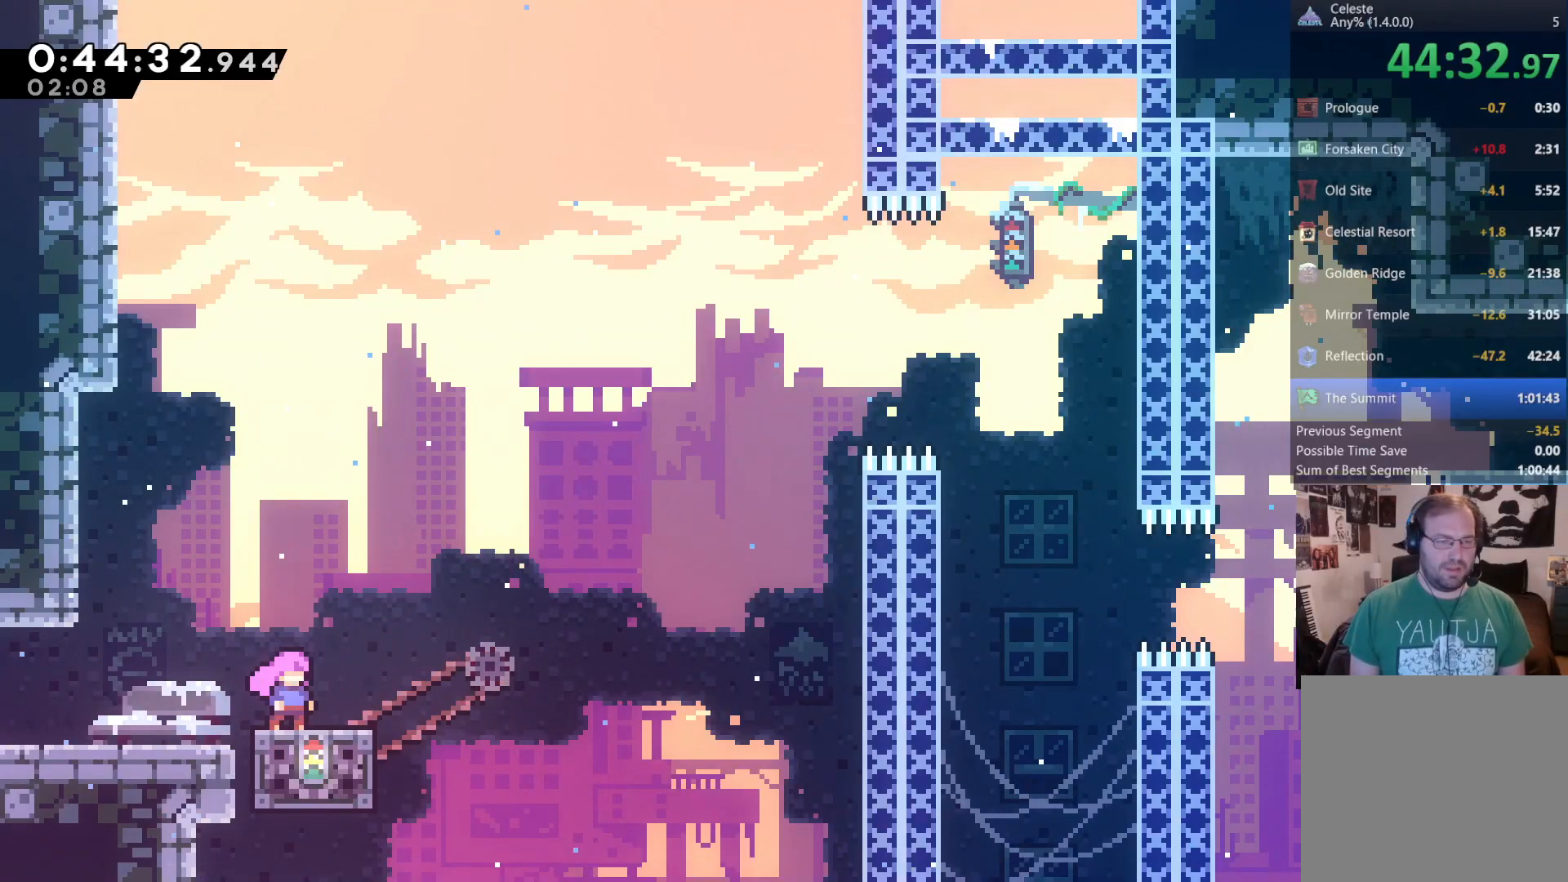
{"buttons": [], "left_stick": "center", "right_stick": "center", "events": []}
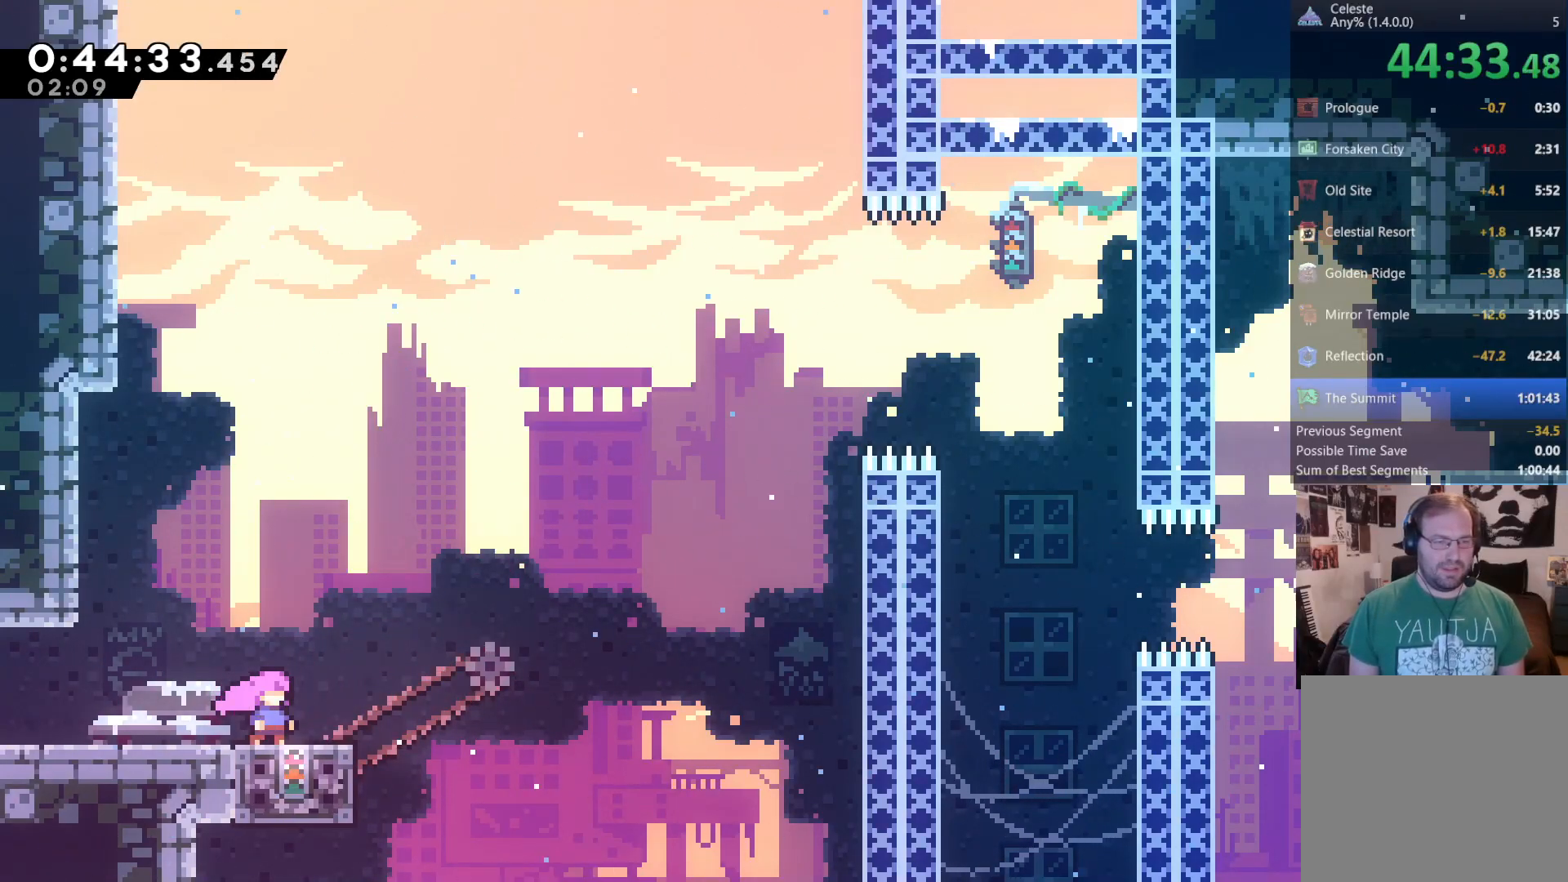
{"buttons": ["DPAD_UP", "DPAD_RIGHT"], "left_stick": "center", "right_stick": "center", "events": [[467, "DPAD_RIGHT", "down"], [500, "DPAD_UP", "down"]]}
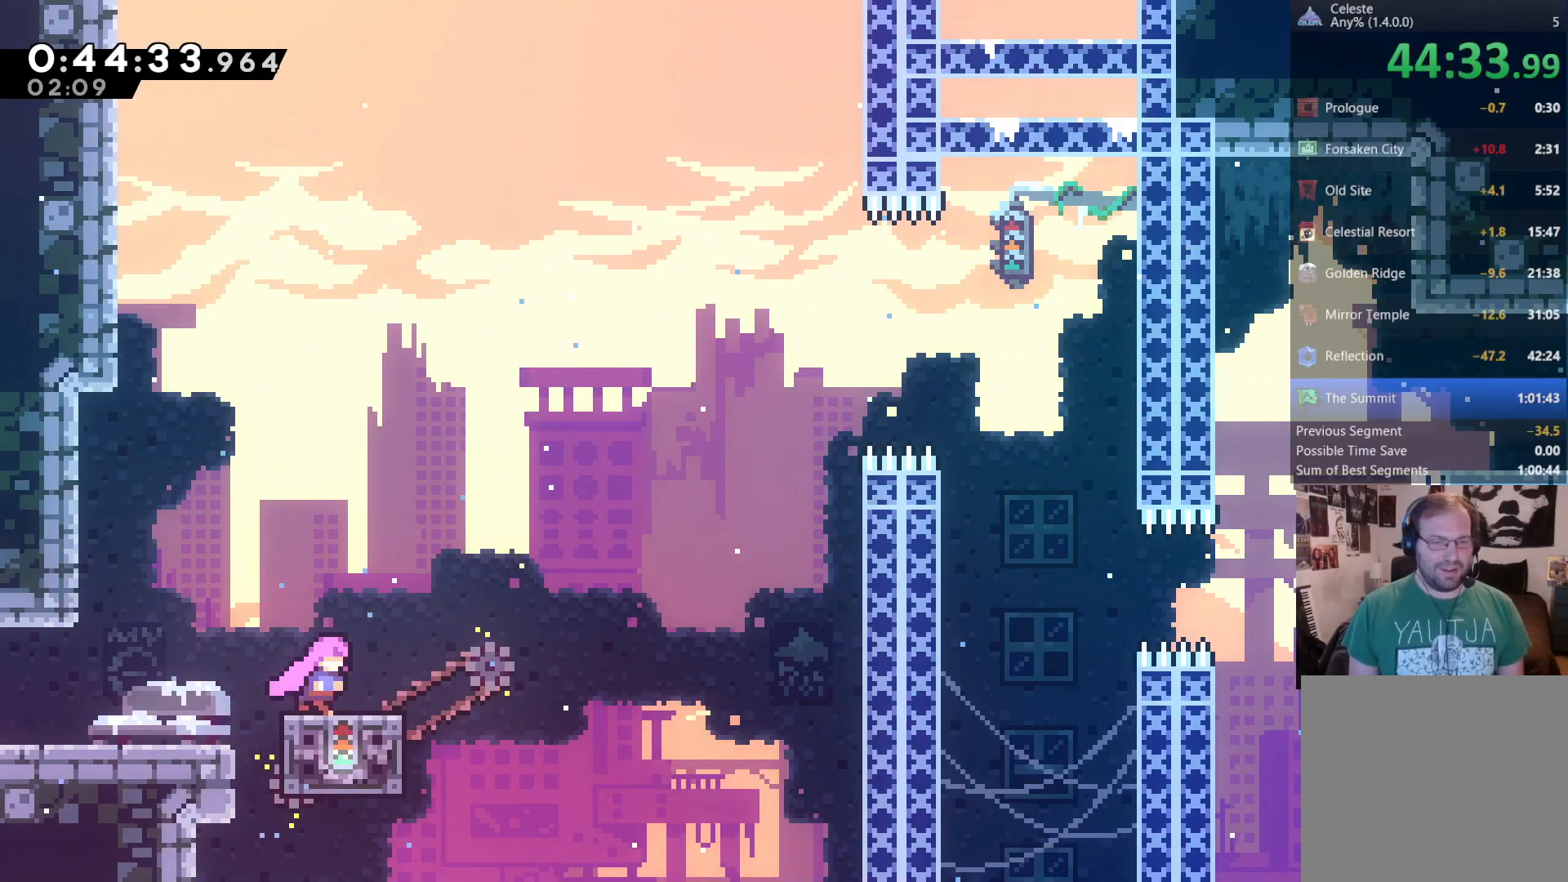
{"buttons": ["A", "DPAD_UP", "DPAD_RIGHT"], "left_stick": "center", "right_stick": "center", "events": [[167, "A", "down"]]}
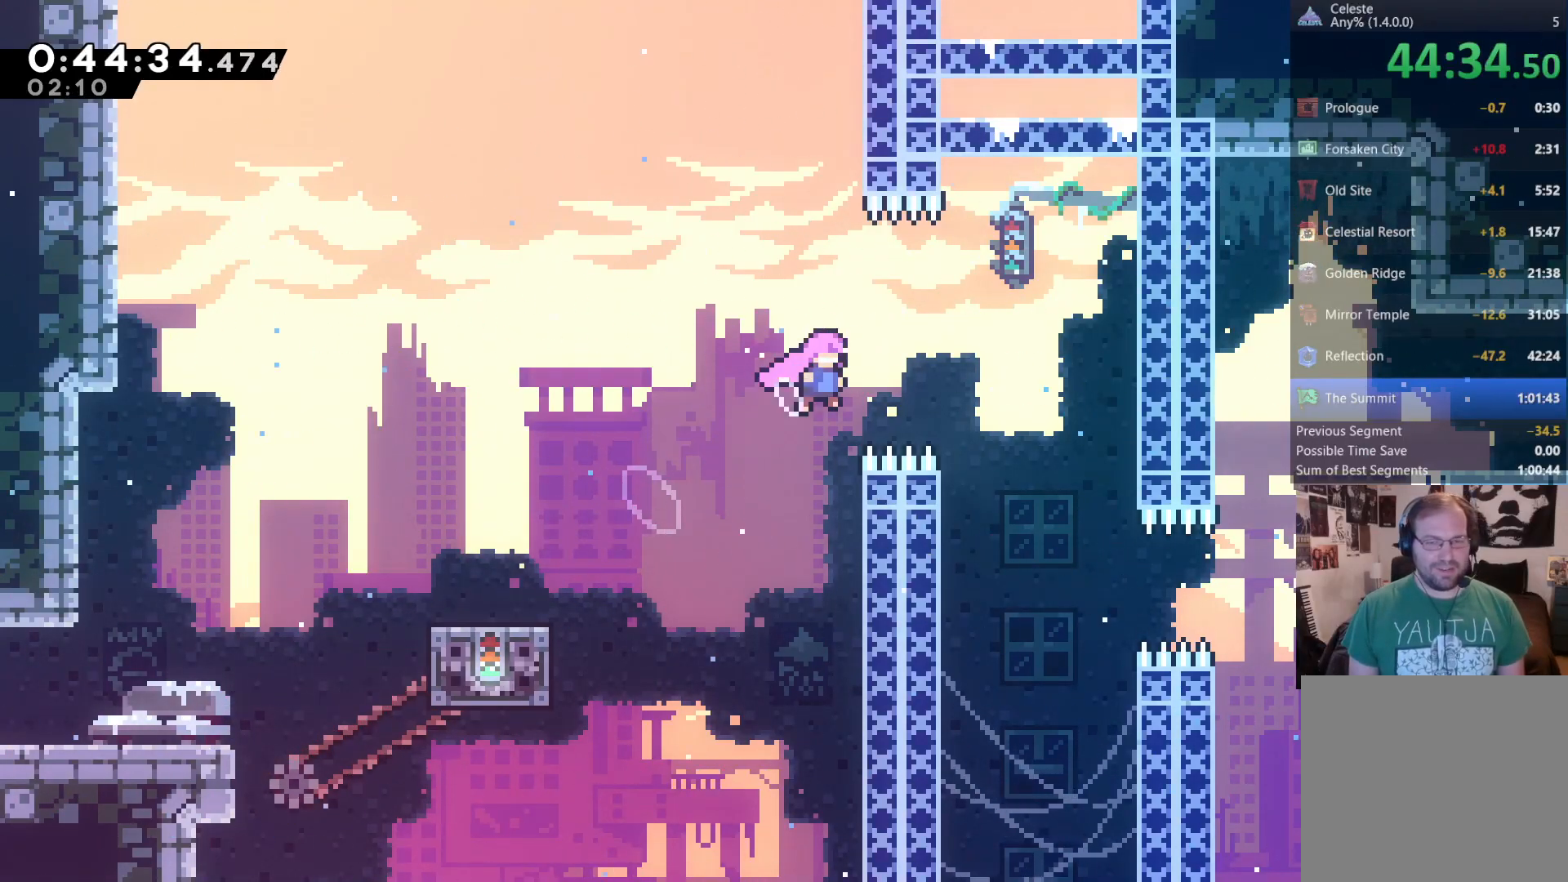
{"buttons": ["X", "DPAD_RIGHT"], "left_stick": "center", "right_stick": "center", "events": [[167, "DPAD_UP", "up"], [233, "A", "up"], [467, "X", "down"]]}
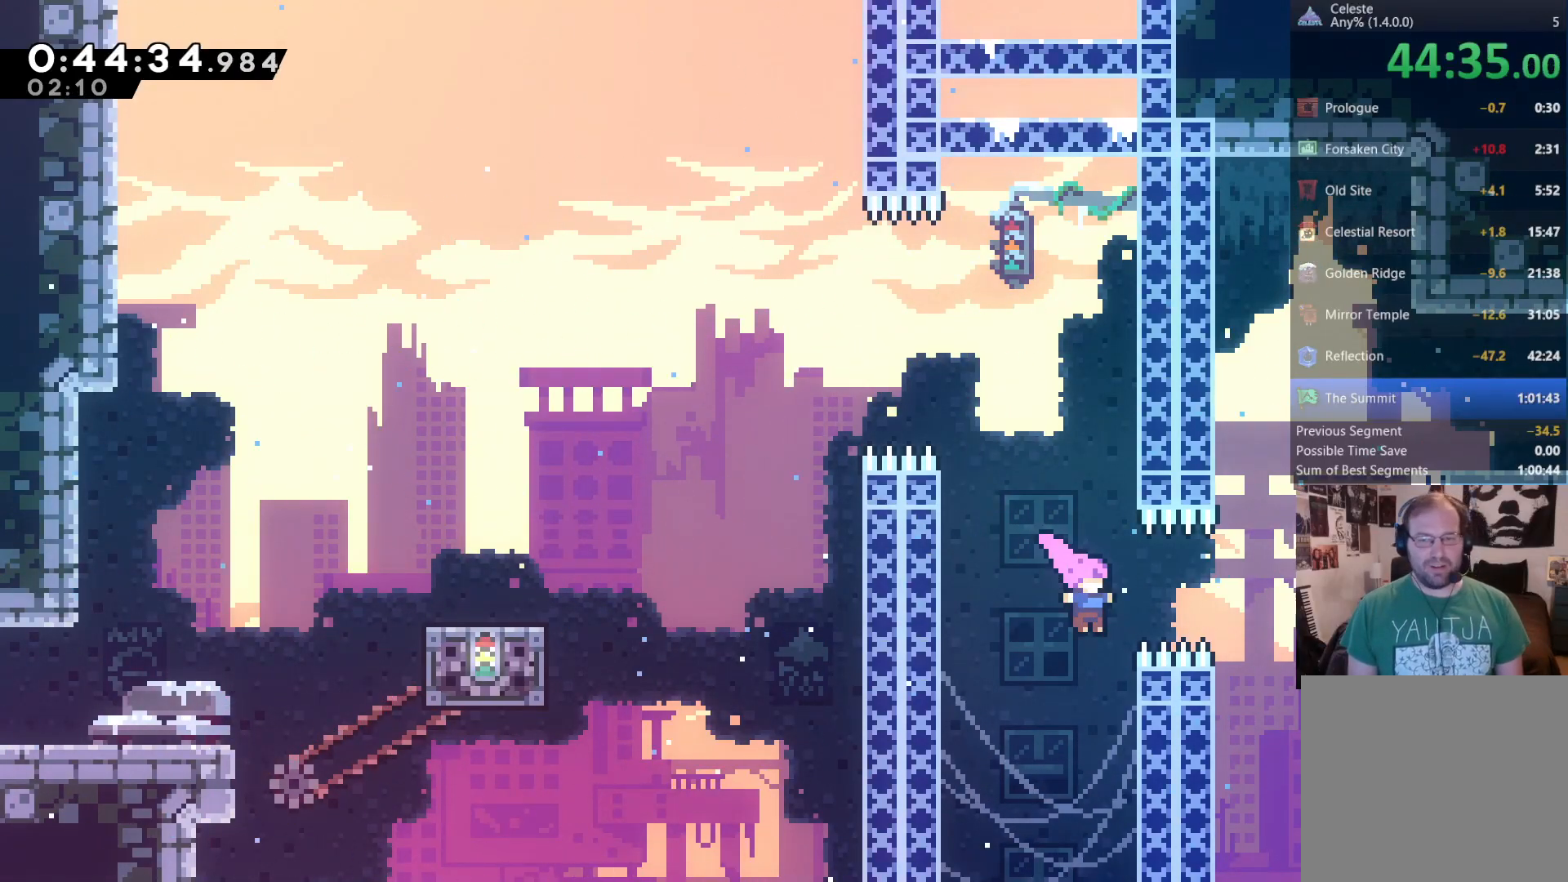
{"buttons": ["X"], "left_stick": "center", "right_stick": "center", "events": [[167, "DPAD_RIGHT", "up"], [167, "X", "up"], [233, "DPAD_UP", "down"], [300, "X", "down"], [467, "DPAD_UP", "up"]]}
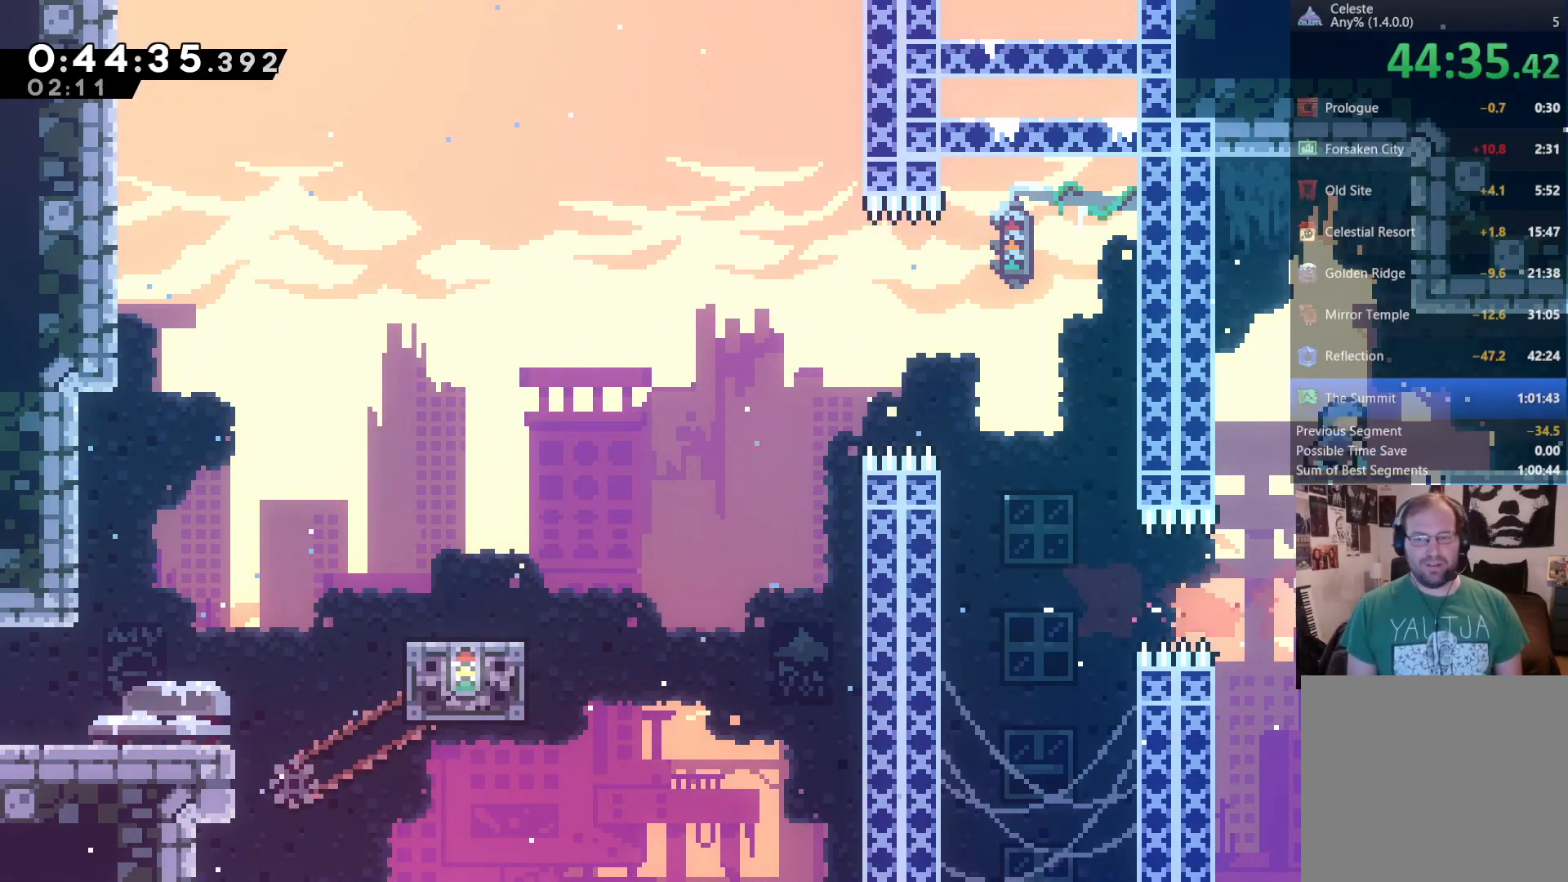
{"buttons": ["A", "X", "DPAD_DOWN", "DPAD_RIGHT"], "left_stick": "center", "right_stick": "center", "events": [[67, "DPAD_RIGHT", "down"], [67, "X", "up"], [100, "DPAD_DOWN", "down"], [500, "A", "down"], [500, "X", "down"]]}